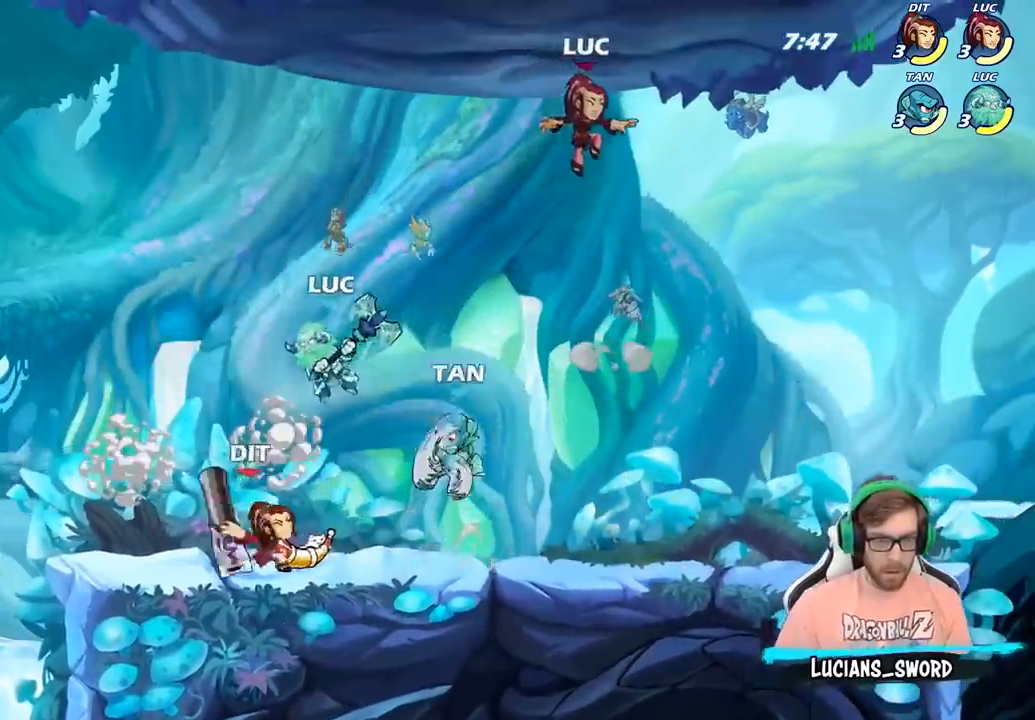
Gameplay with a controller (PlayStation layout); each line is a JSON object with the inputs held at the frame after it. "events" lists button and stick changes between this image and that frame as [ms after this image, input, new state], when the widget could be followed in between.
{"buttons": [], "left_stick": "center", "right_stick": "center", "events": [[33, "CIRCLE", "down"], [133, "CIRCLE", "up"], [150, "left_stick", "center"]]}
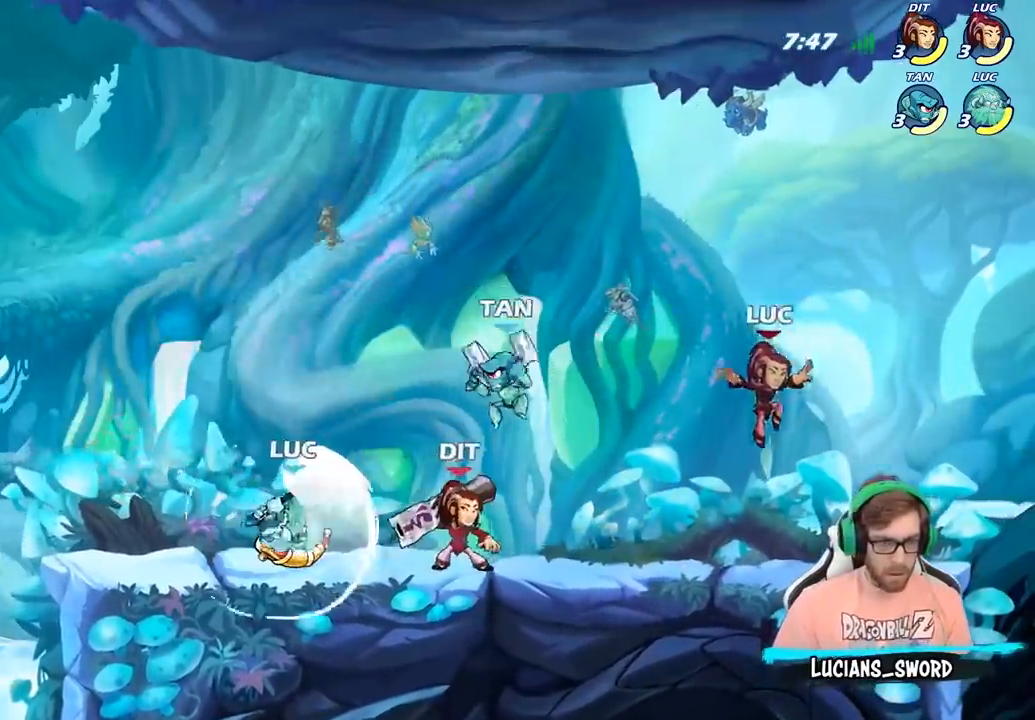
{"buttons": ["CROSS", "R2"], "left_stick": "up", "right_stick": "center", "events": [[333, "left_stick", "up-left"], [367, "CROSS", "down"], [467, "R2", "down"], [467, "left_stick", "up"]]}
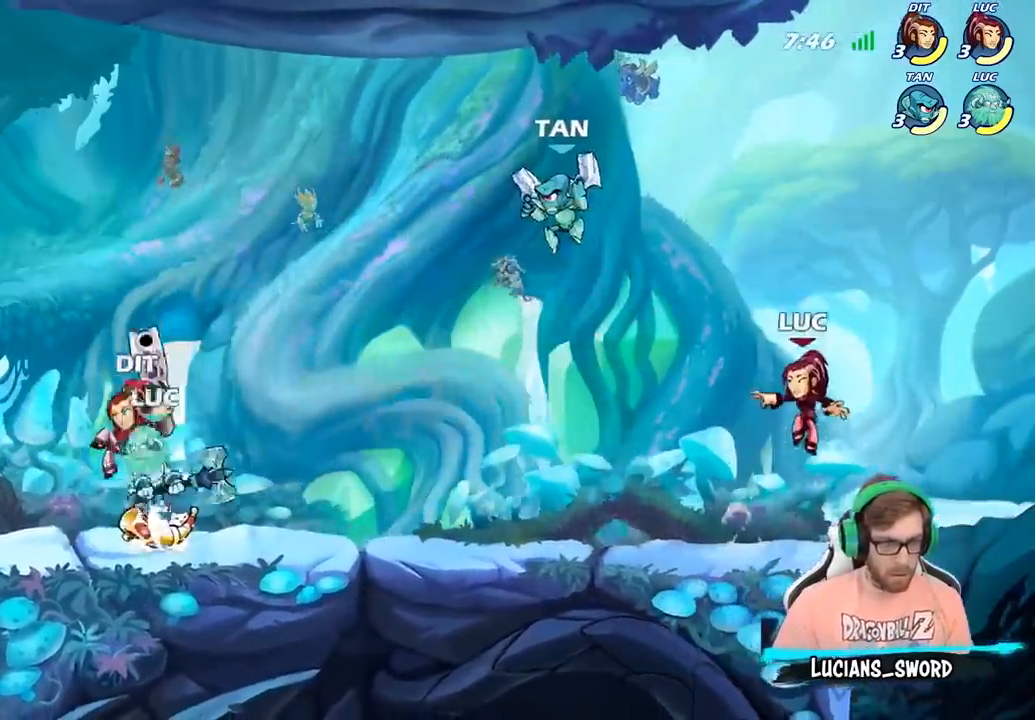
{"buttons": [], "left_stick": "up-left", "right_stick": "center", "events": [[17, "CROSS", "up"], [100, "left_stick", "up-right"], [183, "R2", "up"], [233, "left_stick", "down-right"], [317, "left_stick", "down-left"], [400, "SQUARE", "down"], [400, "left_stick", "up-left"], [500, "SQUARE", "up"]]}
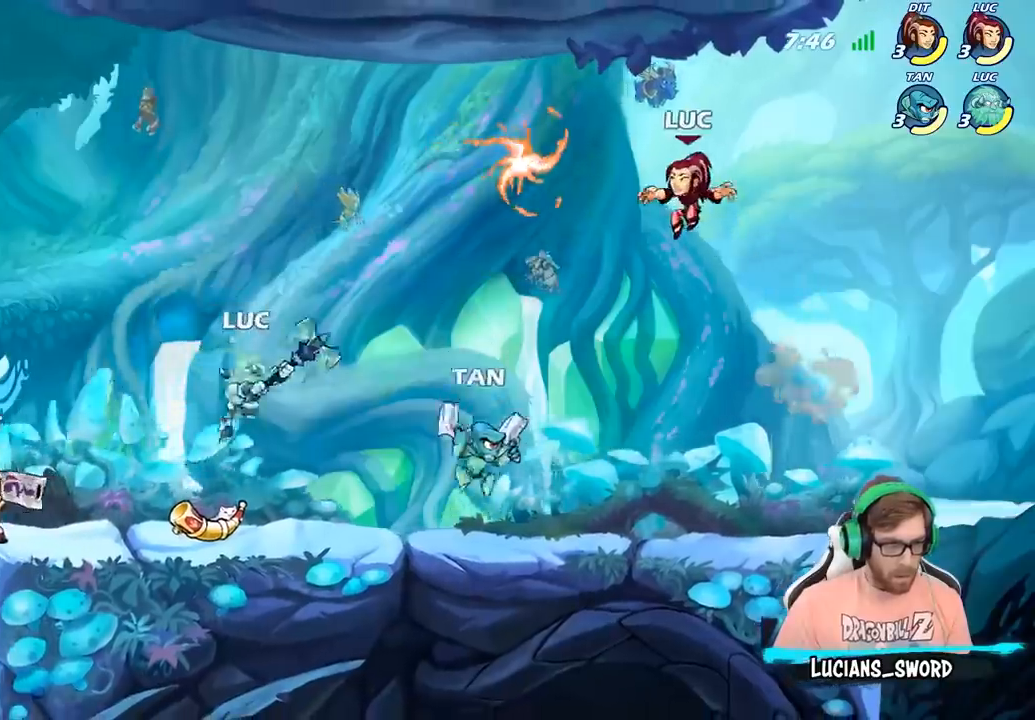
{"buttons": [], "left_stick": "up-left", "right_stick": "center", "events": []}
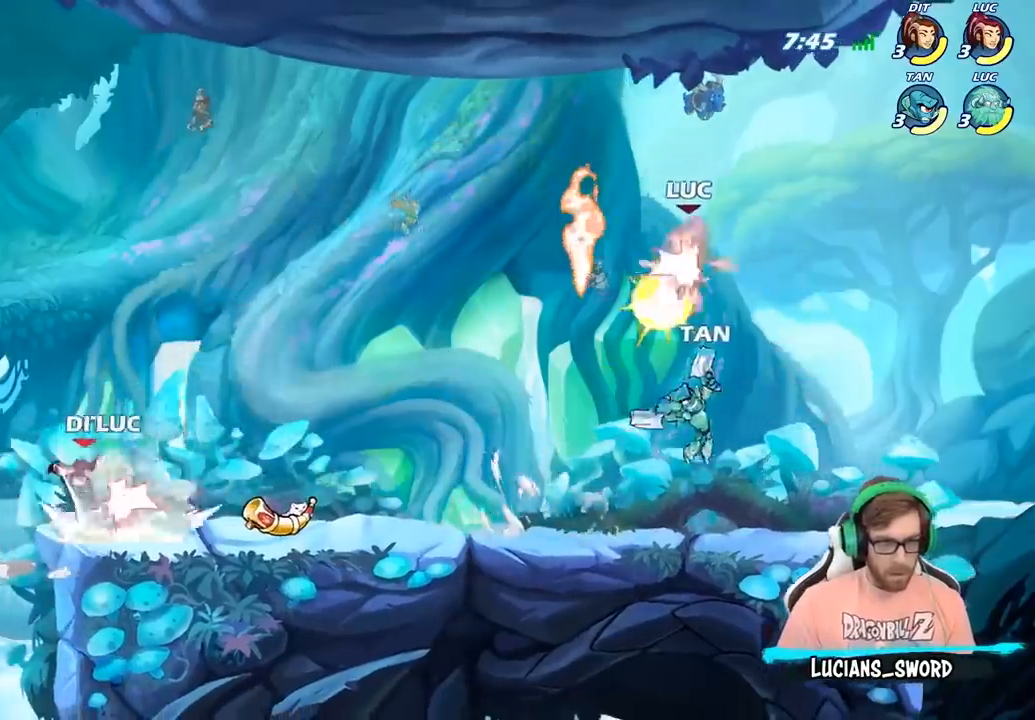
{"buttons": ["R2"], "left_stick": "up-right", "right_stick": "center", "events": [[83, "CROSS", "down"], [200, "left_stick", "up-right"], [233, "CROSS", "up"], [333, "CROSS", "down"], [433, "R2", "down"], [483, "CROSS", "up"]]}
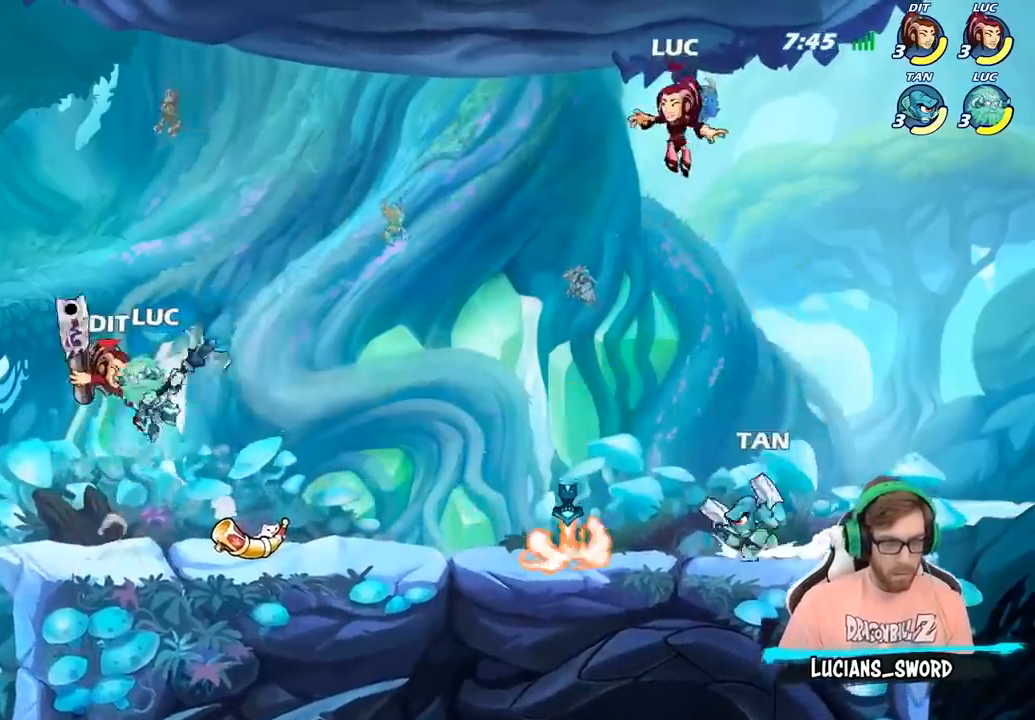
{"buttons": ["CROSS", "R2"], "left_stick": "right", "right_stick": "center", "events": [[33, "left_stick", "up-left"], [150, "R2", "up"], [233, "left_stick", "center"], [333, "left_stick", "right"], [400, "CROSS", "down"], [467, "R2", "down"]]}
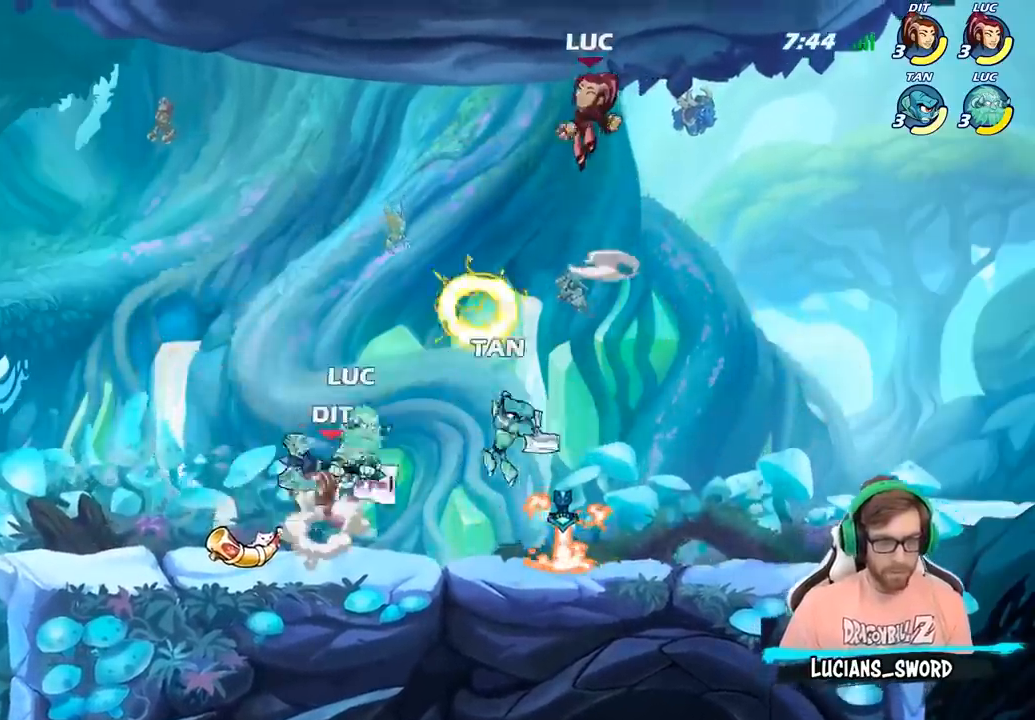
{"buttons": [], "left_stick": "left", "right_stick": "center", "events": [[33, "CROSS", "up"], [217, "R2", "up"], [250, "left_stick", "down-left"], [350, "left_stick", "left"]]}
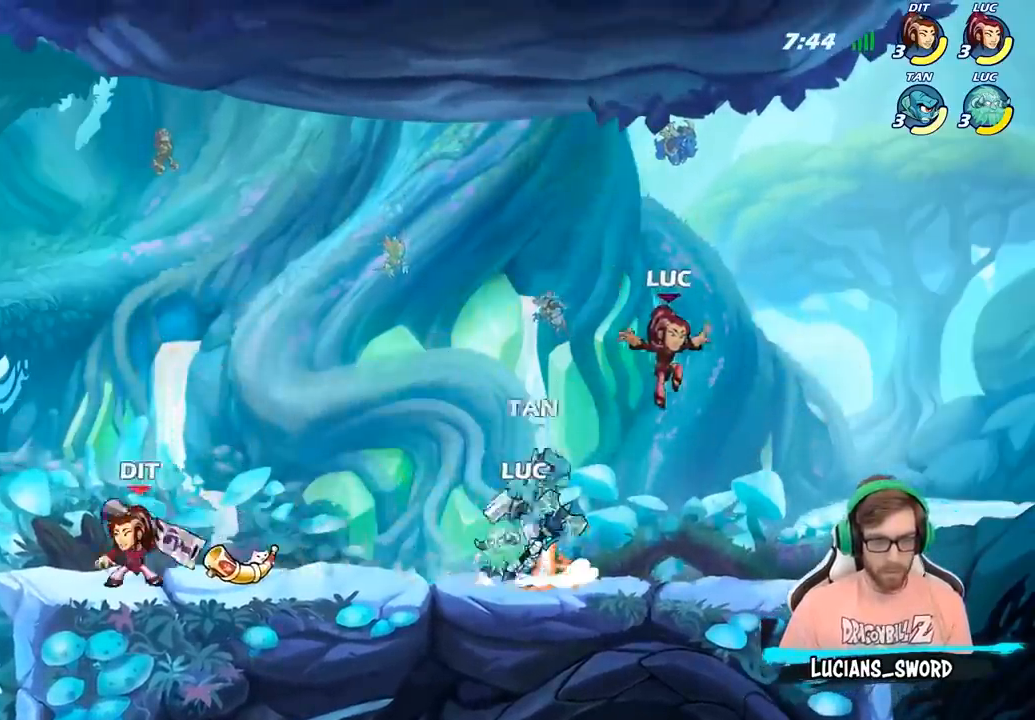
{"buttons": [], "left_stick": "center", "right_stick": "center", "events": [[67, "R2", "down"], [150, "CIRCLE", "down"], [183, "CIRCLE", "up"], [183, "R2", "up"], [183, "left_stick", "center"]]}
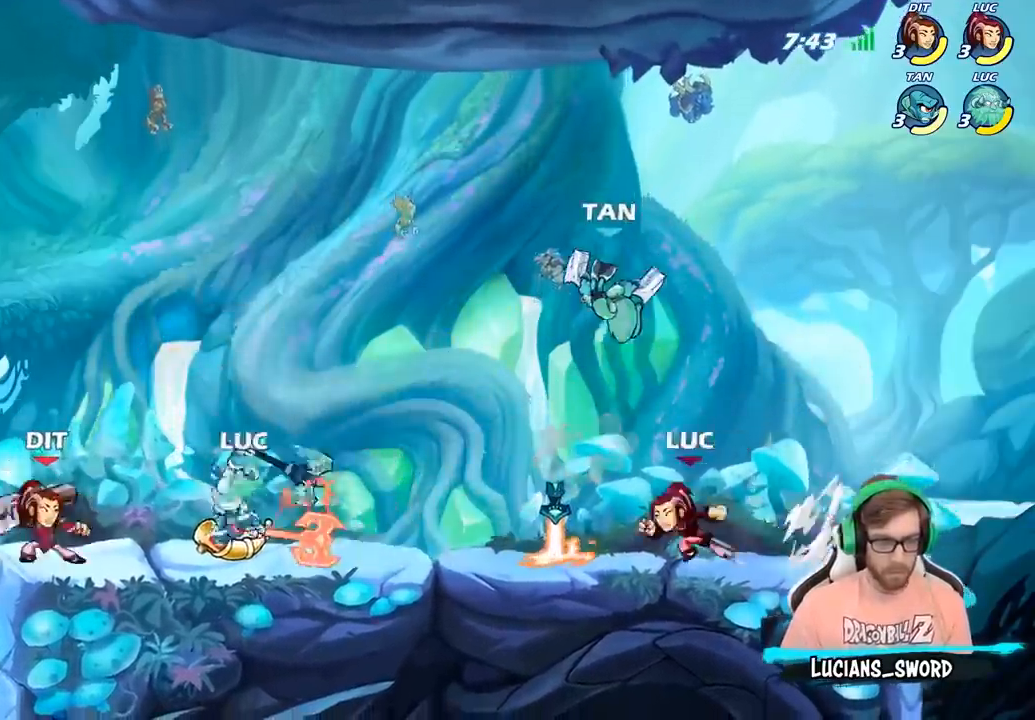
{"buttons": [], "left_stick": "center", "right_stick": "center", "events": [[133, "left_stick", "up-left"], [283, "left_stick", "center"]]}
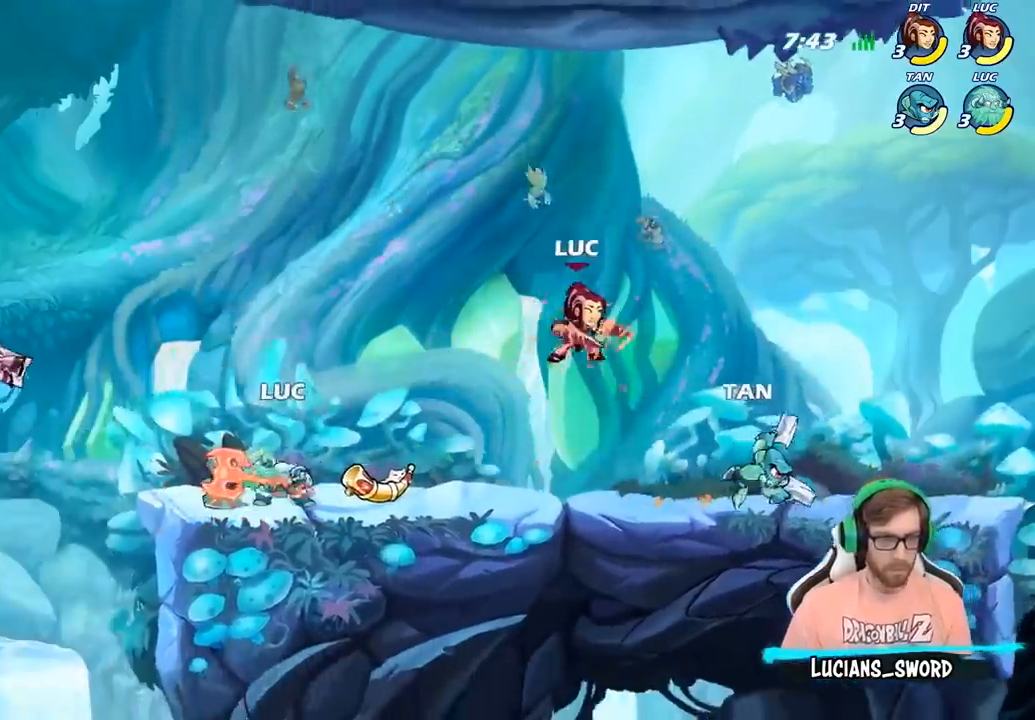
{"buttons": ["CIRCLE"], "left_stick": "up-left", "right_stick": "center", "events": [[183, "left_stick", "left"], [300, "left_stick", "up-left"], [333, "CROSS", "down"], [450, "CIRCLE", "down"], [450, "CROSS", "up"]]}
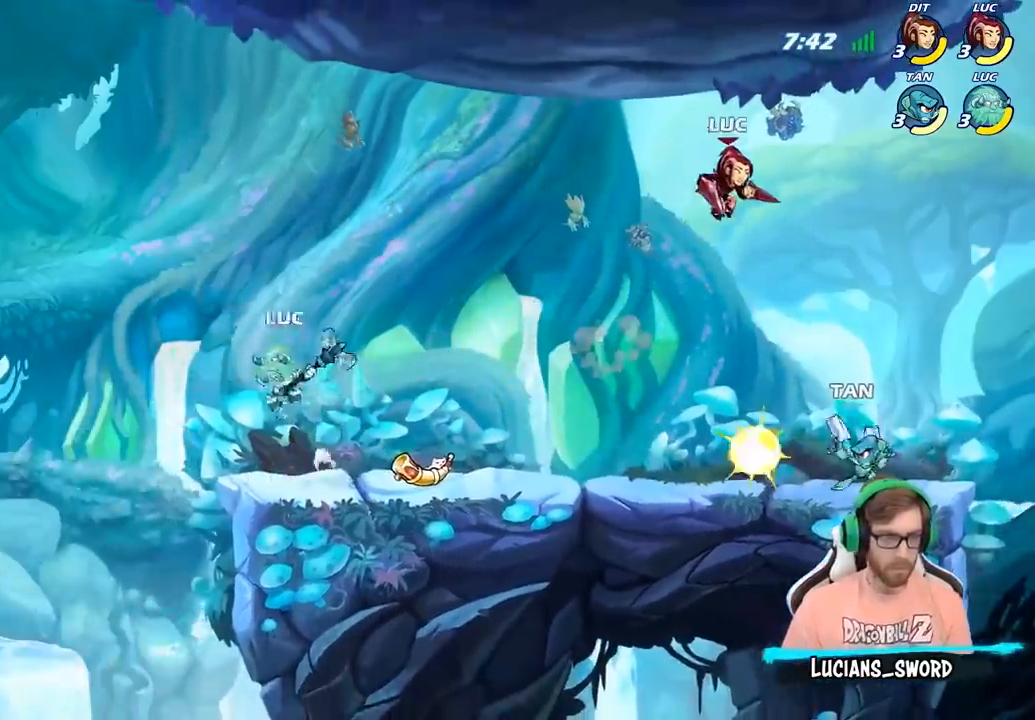
{"buttons": [], "left_stick": "center", "right_stick": "center", "events": [[67, "CIRCLE", "up"], [367, "left_stick", "center"]]}
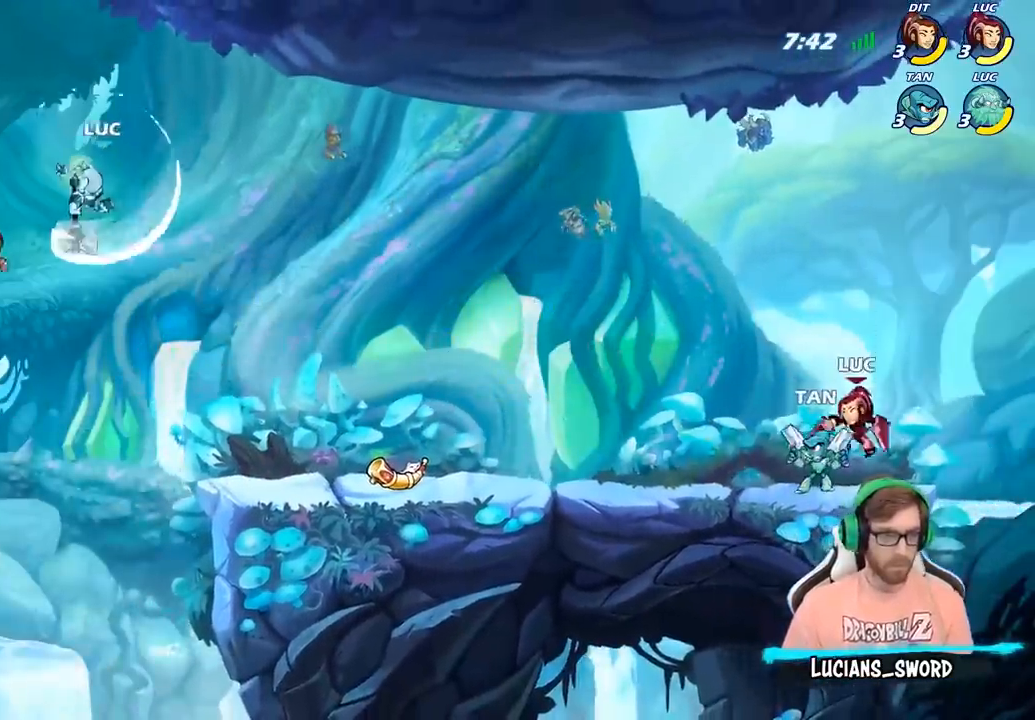
{"buttons": [], "left_stick": "right", "right_stick": "center", "events": [[33, "left_stick", "right"], [317, "CROSS", "down"], [483, "CROSS", "up"]]}
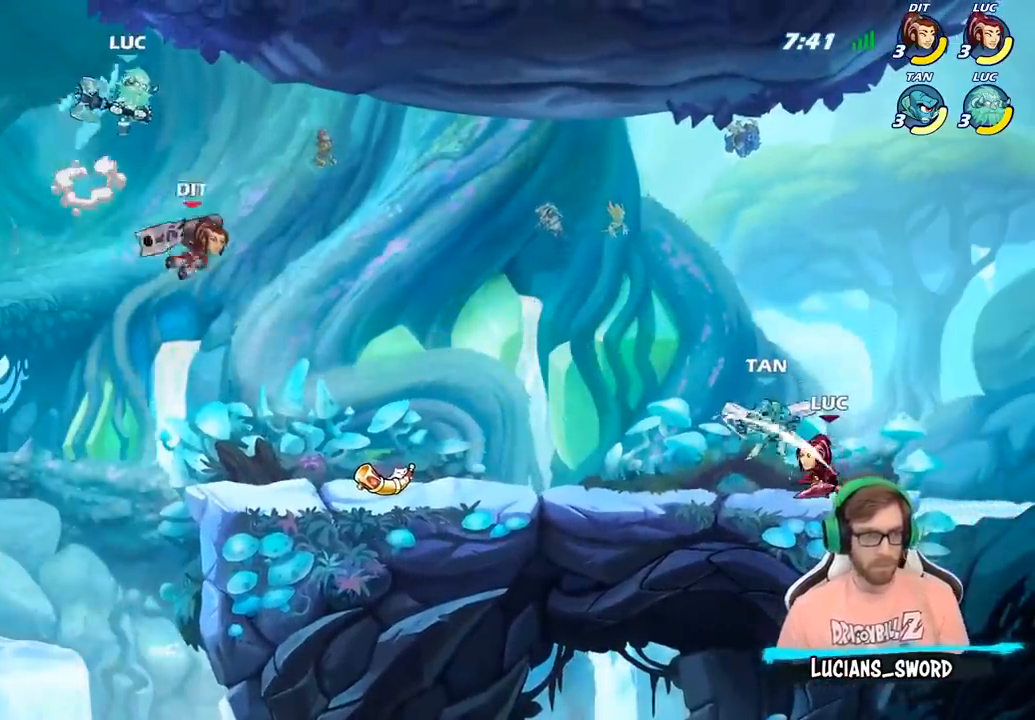
{"buttons": [], "left_stick": "down-right", "right_stick": "center", "events": [[117, "left_stick", "down"], [183, "left_stick", "down-right"], [333, "R1", "down"], [500, "R1", "up"]]}
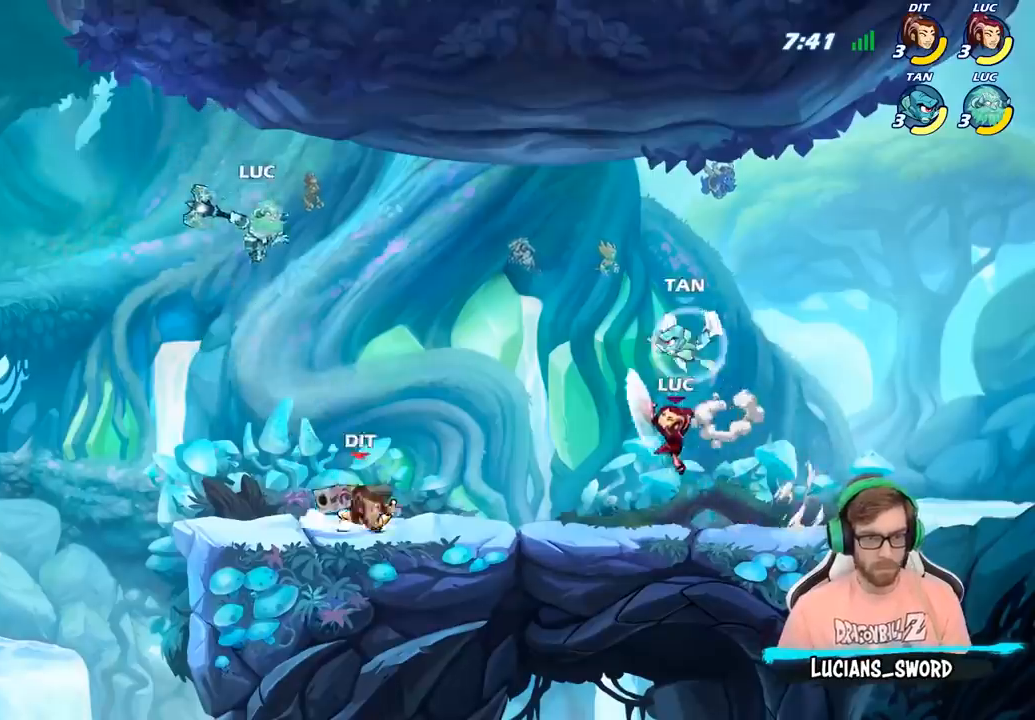
{"buttons": ["R2"], "left_stick": "right", "right_stick": "center", "events": [[50, "left_stick", "center"], [267, "left_stick", "right"], [467, "R2", "down"]]}
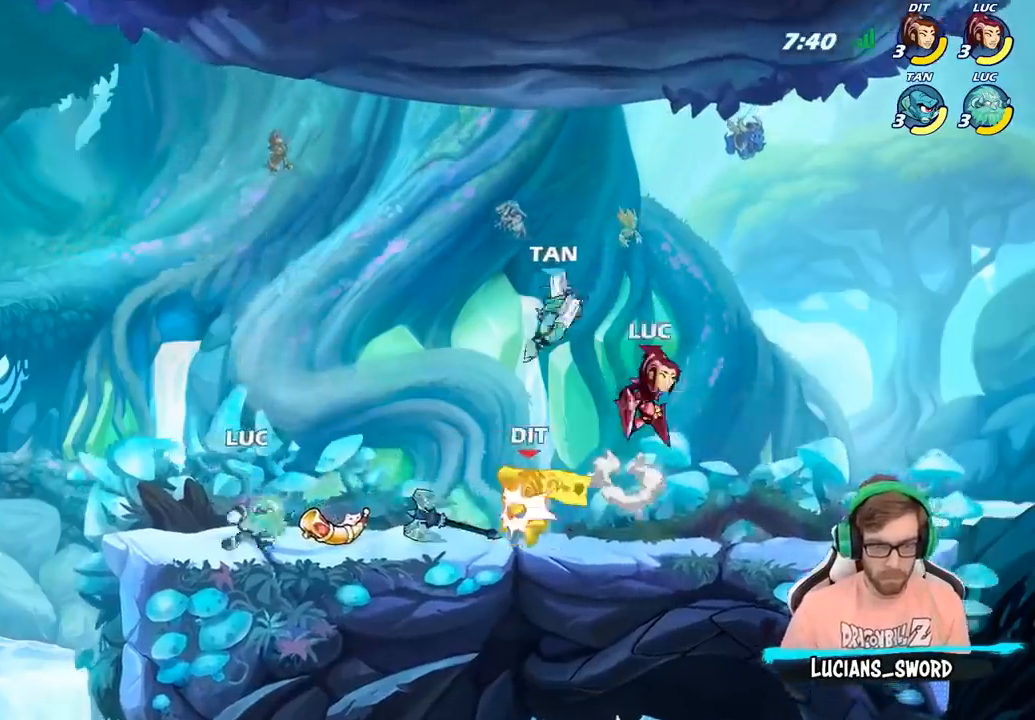
{"buttons": [], "left_stick": "left", "right_stick": "center", "events": [[133, "R2", "up"], [217, "CROSS", "down"], [250, "left_stick", "up-left"], [267, "R1", "down"], [350, "CROSS", "up"], [383, "R1", "up"], [433, "left_stick", "left"]]}
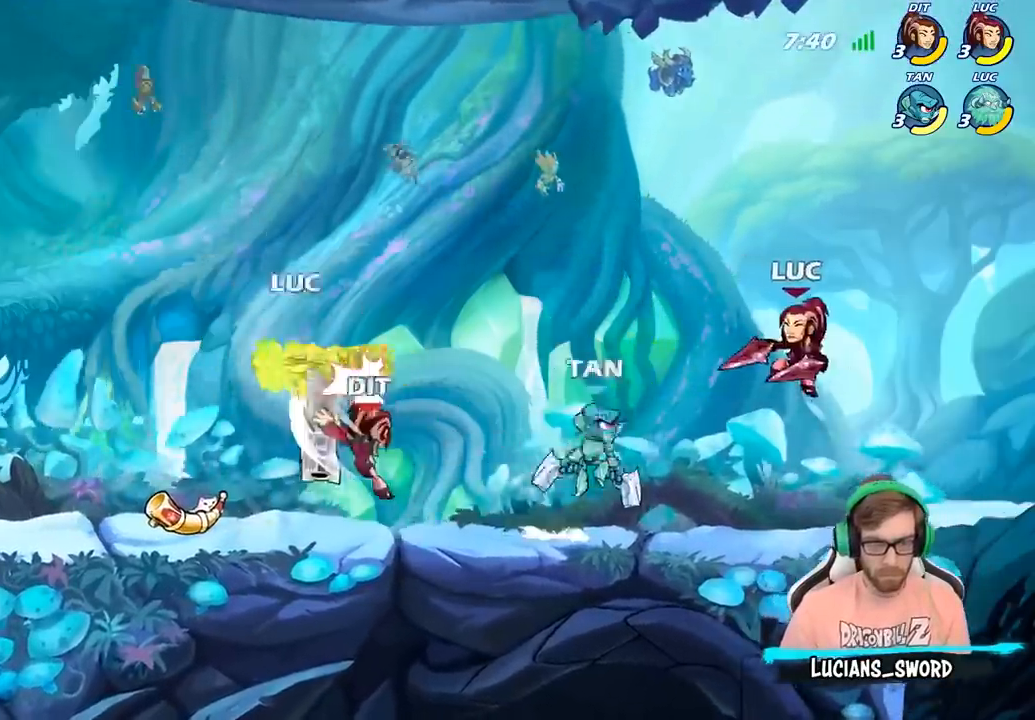
{"buttons": ["CROSS", "R2"], "left_stick": "up-right", "right_stick": "center", "events": [[317, "CROSS", "down"], [333, "left_stick", "up-right"], [433, "R2", "down"]]}
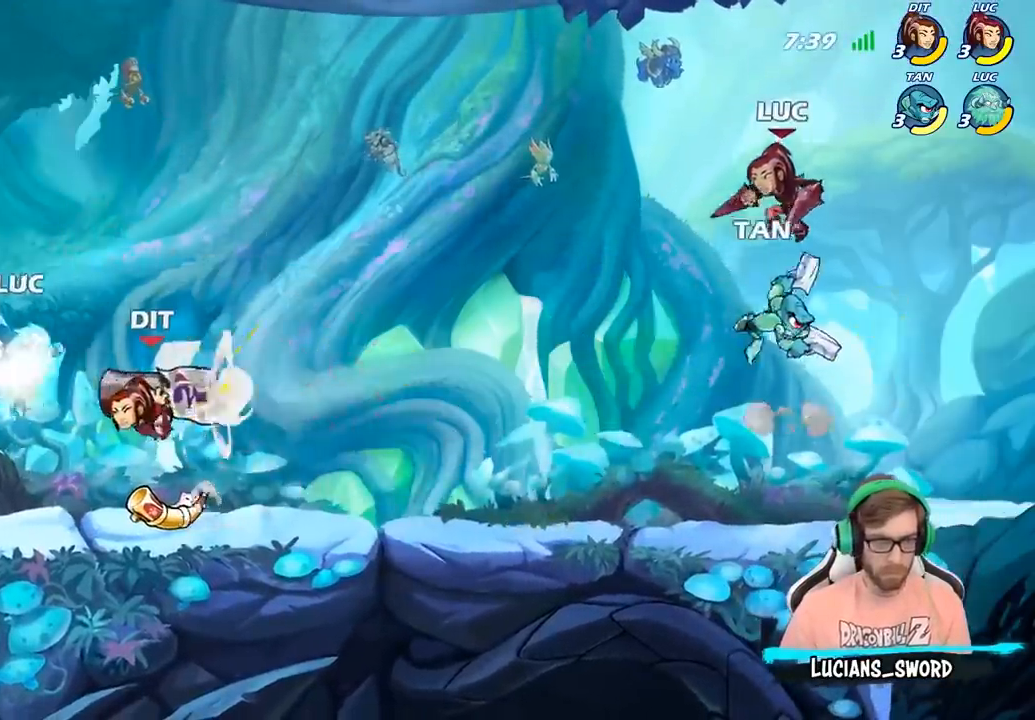
{"buttons": [], "left_stick": "right", "right_stick": "center", "events": [[83, "CROSS", "up"], [117, "R2", "up"], [267, "left_stick", "down-right"], [483, "left_stick", "right"]]}
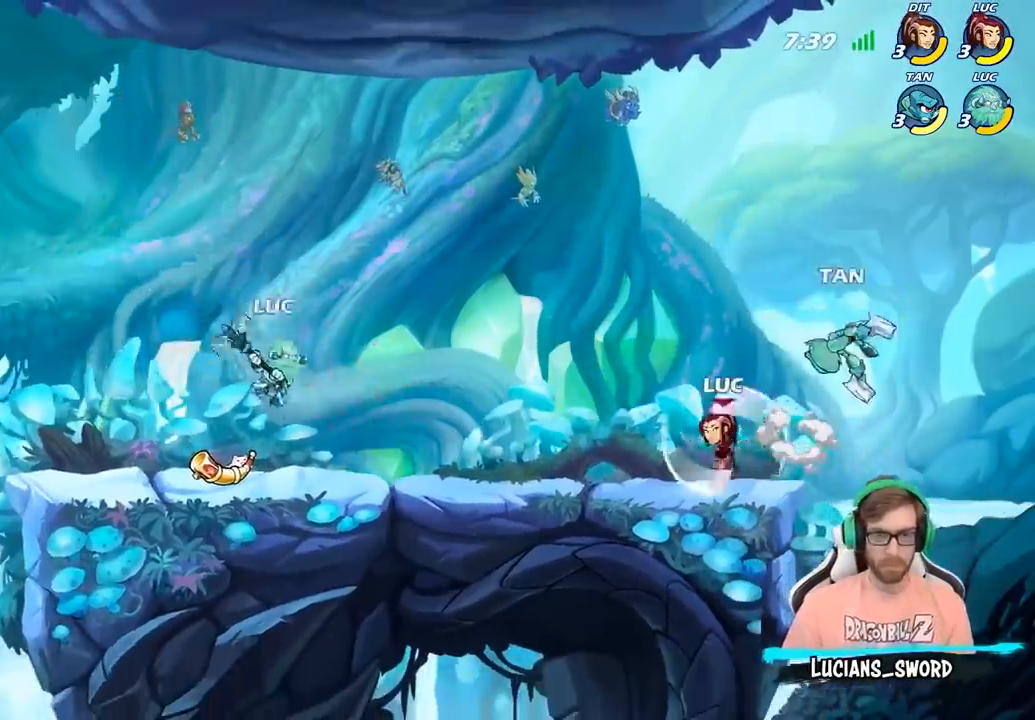
{"buttons": [], "left_stick": "right", "right_stick": "center", "events": [[200, "R2", "down"], [283, "CROSS", "down"], [383, "R2", "up"], [400, "CROSS", "up"]]}
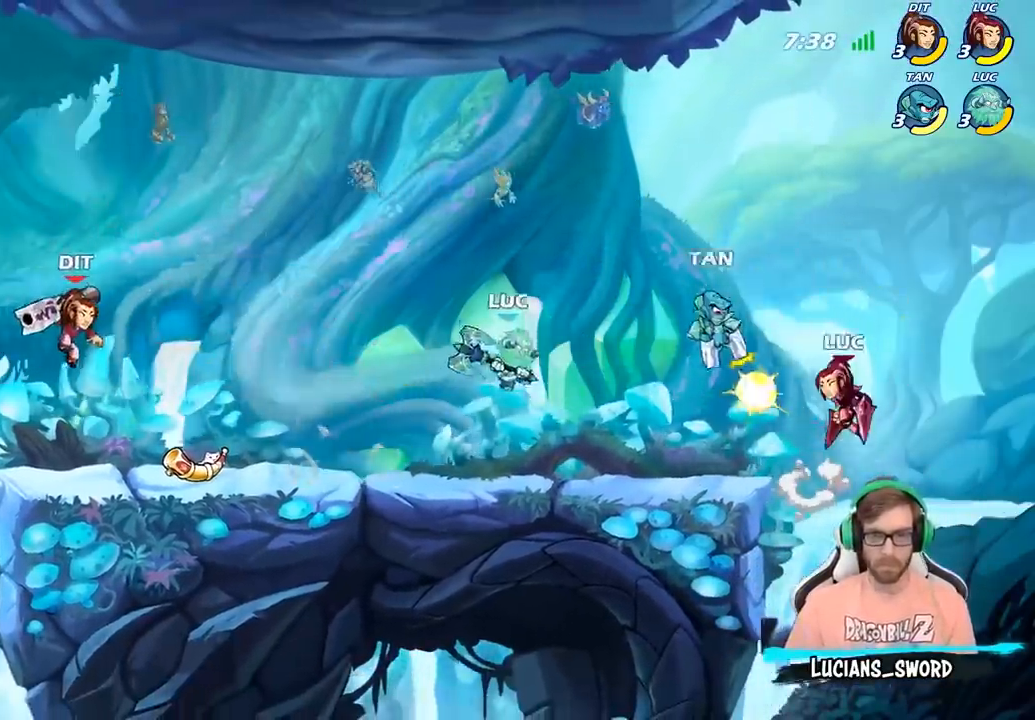
{"buttons": [], "left_stick": "right", "right_stick": "center", "events": [[117, "SQUARE", "down"], [250, "SQUARE", "up"]]}
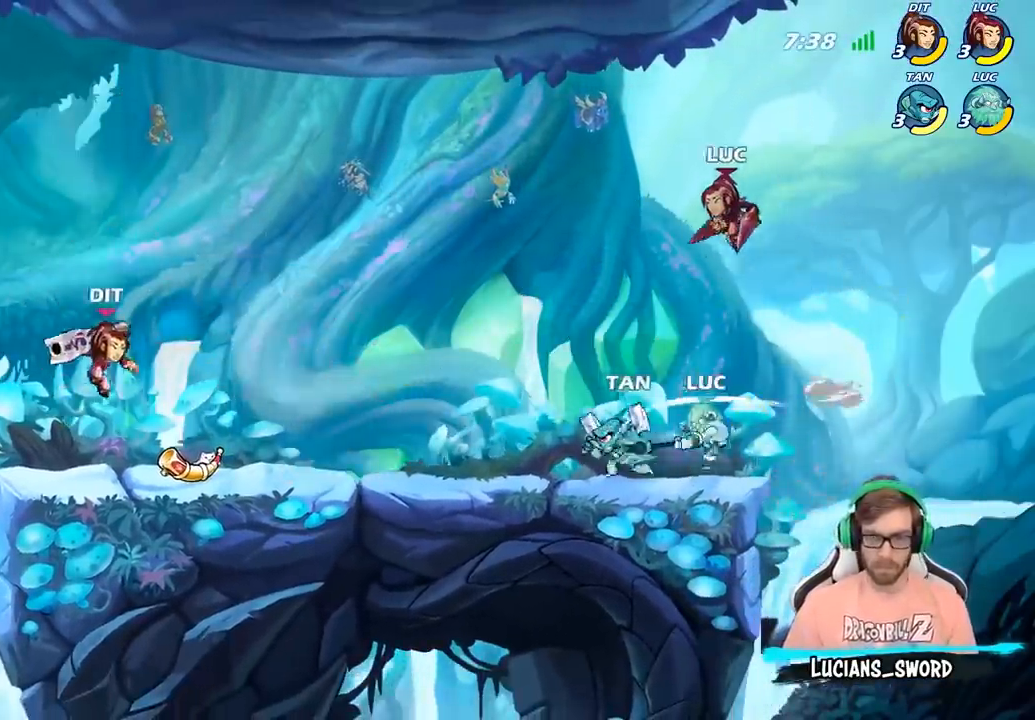
{"buttons": ["CIRCLE", "R2"], "left_stick": "center", "right_stick": "center", "events": [[200, "left_stick", "left"], [417, "left_stick", "center"], [467, "R2", "down"], [500, "CIRCLE", "down"]]}
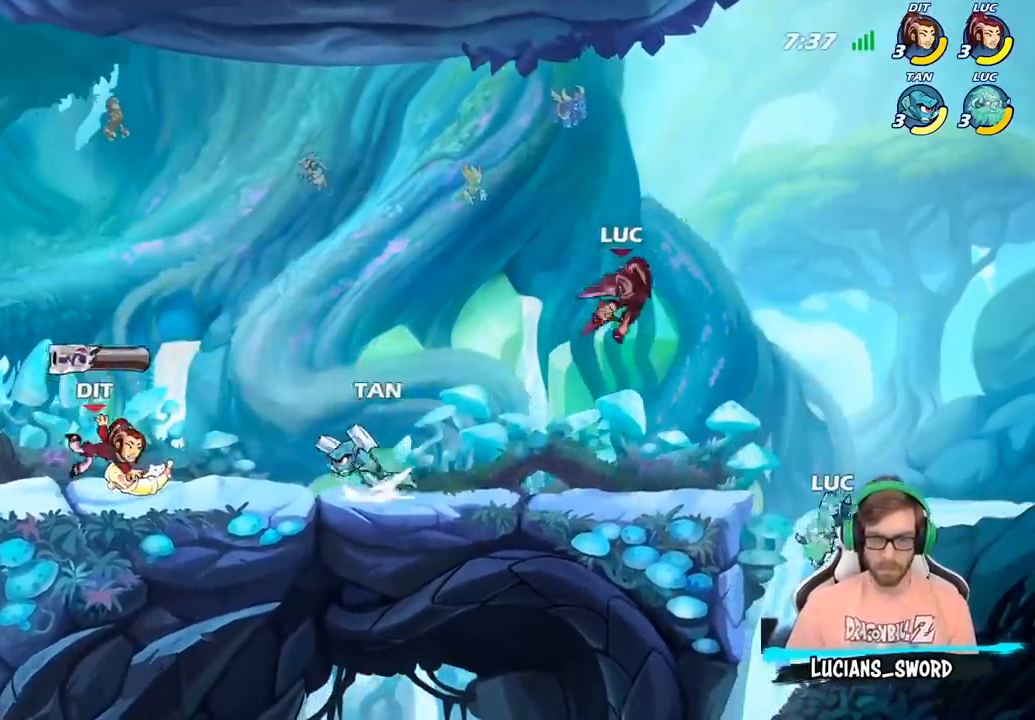
{"buttons": [], "left_stick": "center", "right_stick": "center", "events": [[67, "R2", "up"], [83, "CIRCLE", "up"]]}
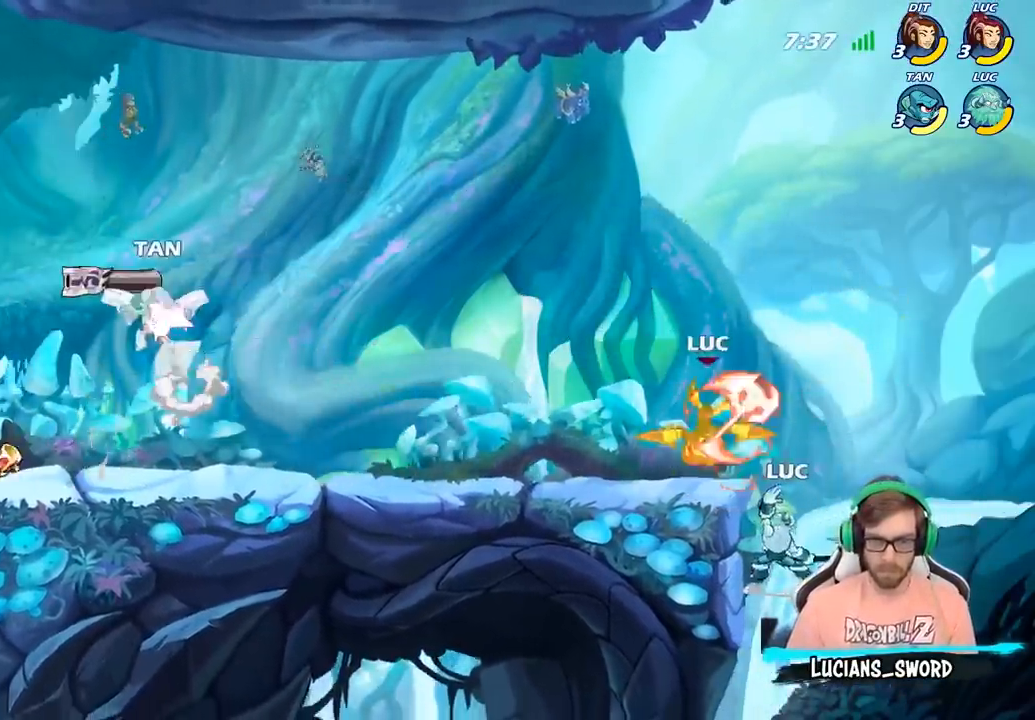
{"buttons": [], "left_stick": "up-left", "right_stick": "center", "events": [[300, "left_stick", "up-left"]]}
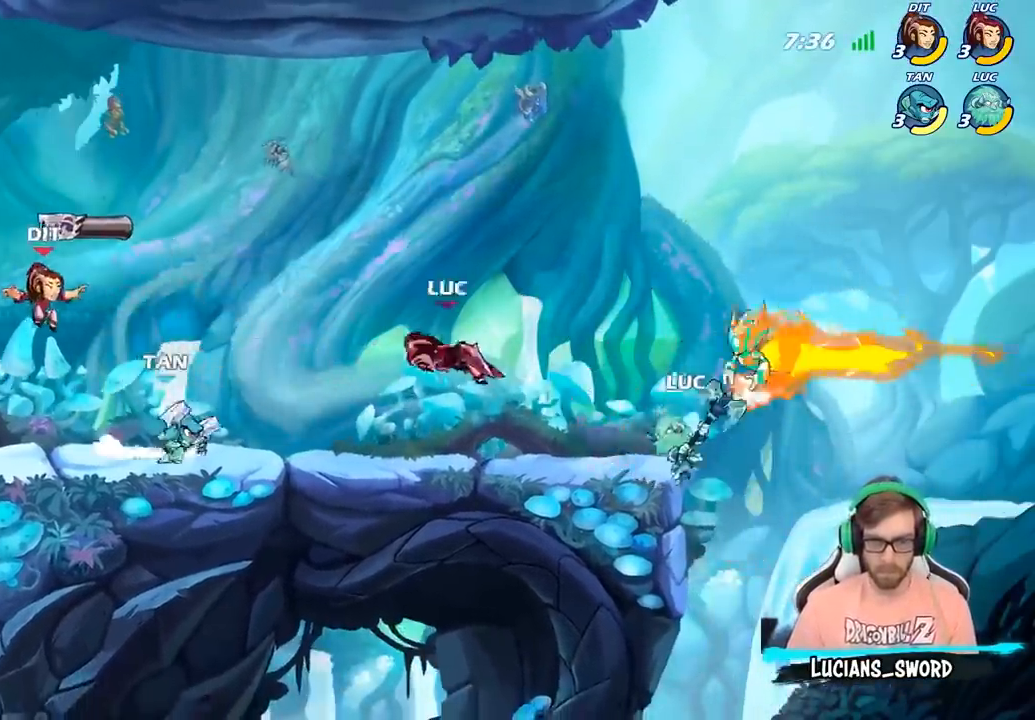
{"buttons": ["CROSS"], "left_stick": "up-right", "right_stick": "center", "events": [[17, "R2", "down"], [217, "R2", "up"], [233, "left_stick", "up-right"], [417, "CROSS", "down"]]}
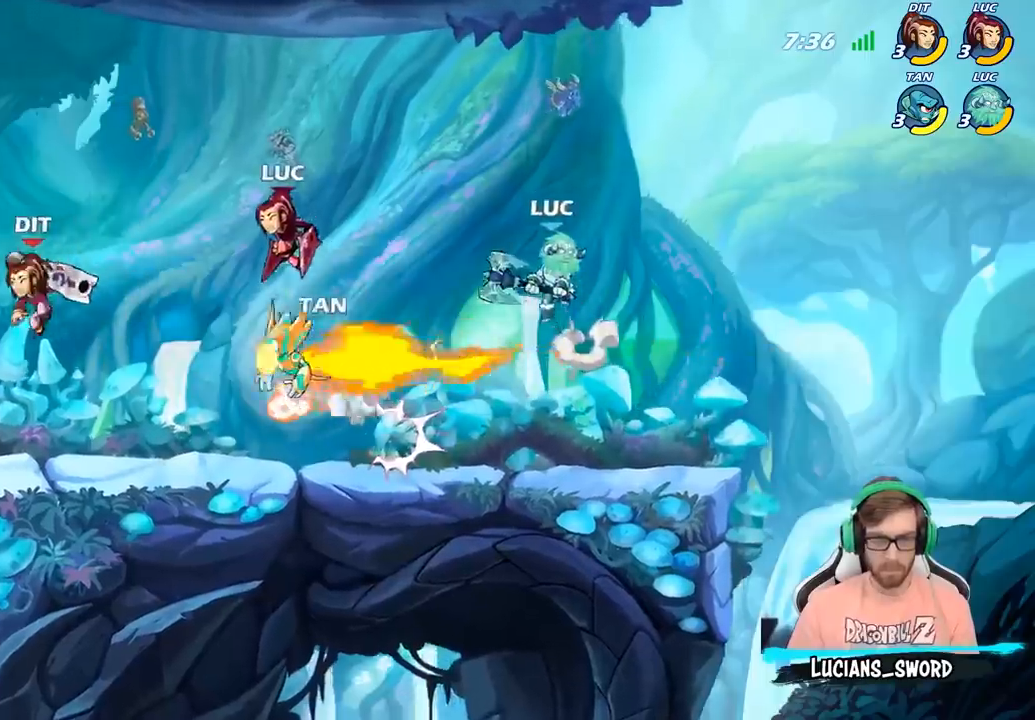
{"buttons": ["CIRCLE"], "left_stick": "down-left", "right_stick": "center", "events": [[83, "CROSS", "up"], [150, "left_stick", "up-left"], [400, "left_stick", "down-left"], [433, "CIRCLE", "down"]]}
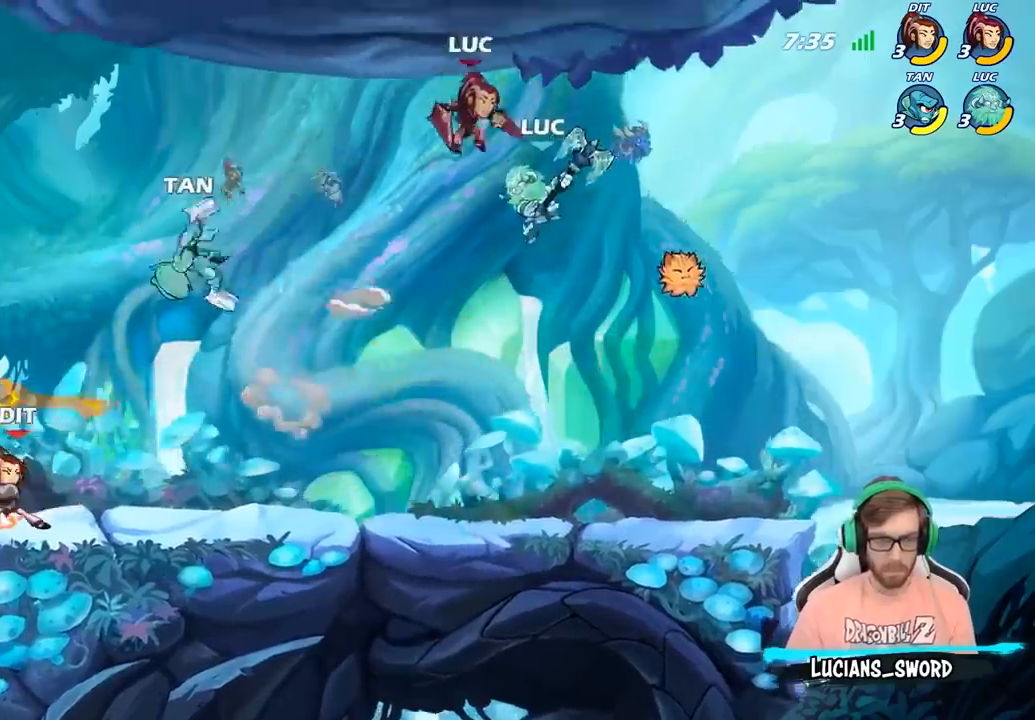
{"buttons": [], "left_stick": "center", "right_stick": "center", "events": [[50, "CIRCLE", "up"], [100, "left_stick", "center"]]}
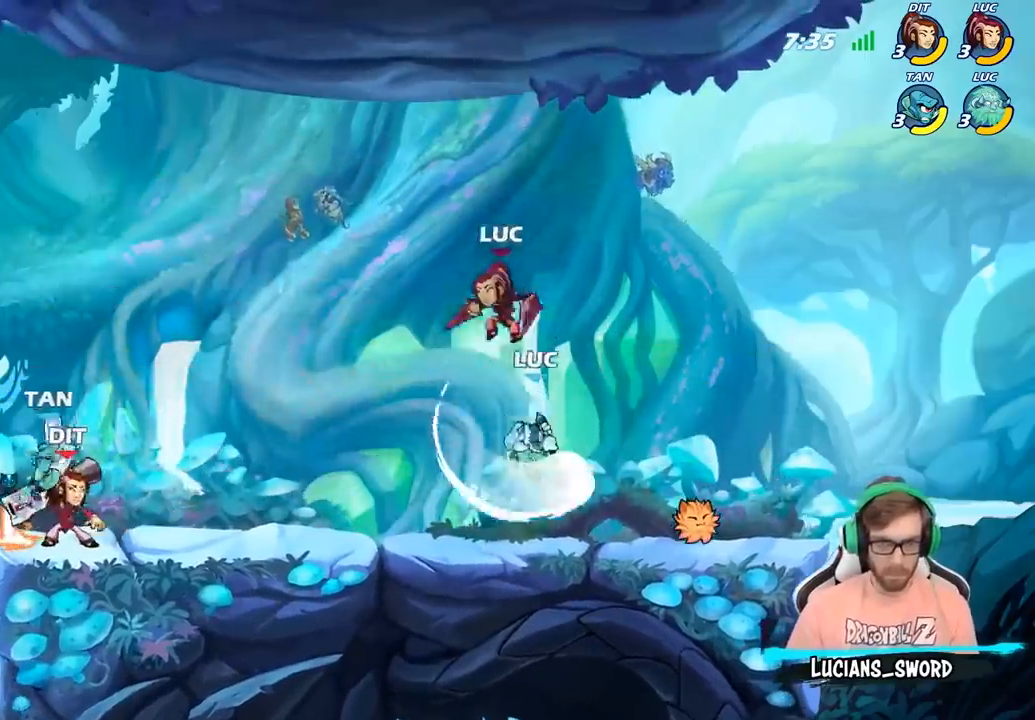
{"buttons": [], "left_stick": "right", "right_stick": "center", "events": [[500, "left_stick", "right"]]}
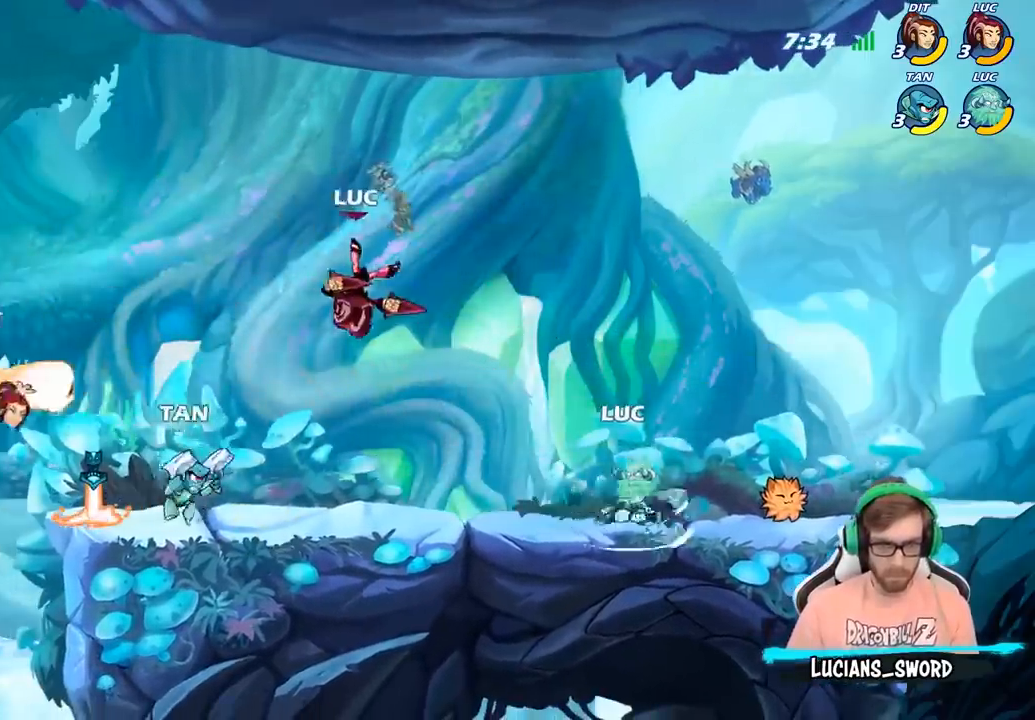
{"buttons": [], "left_stick": "up-left", "right_stick": "center", "events": [[200, "left_stick", "up-left"], [300, "CROSS", "down"], [333, "CIRCLE", "down"], [350, "CROSS", "up"], [450, "CIRCLE", "up"]]}
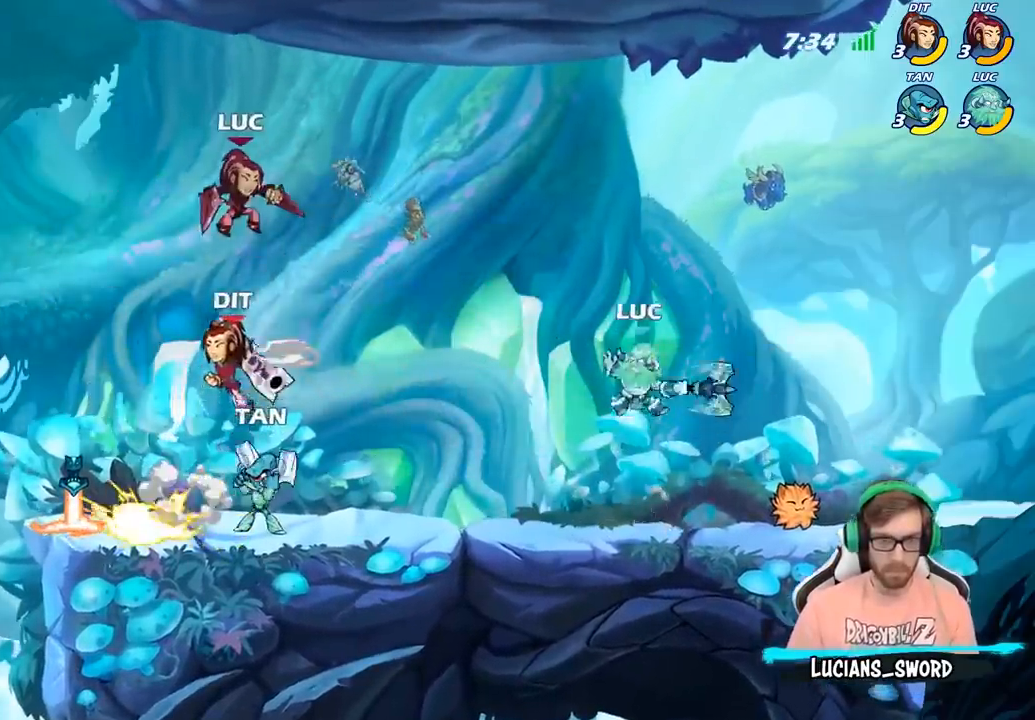
{"buttons": [], "left_stick": "left", "right_stick": "center", "events": [[317, "left_stick", "left"]]}
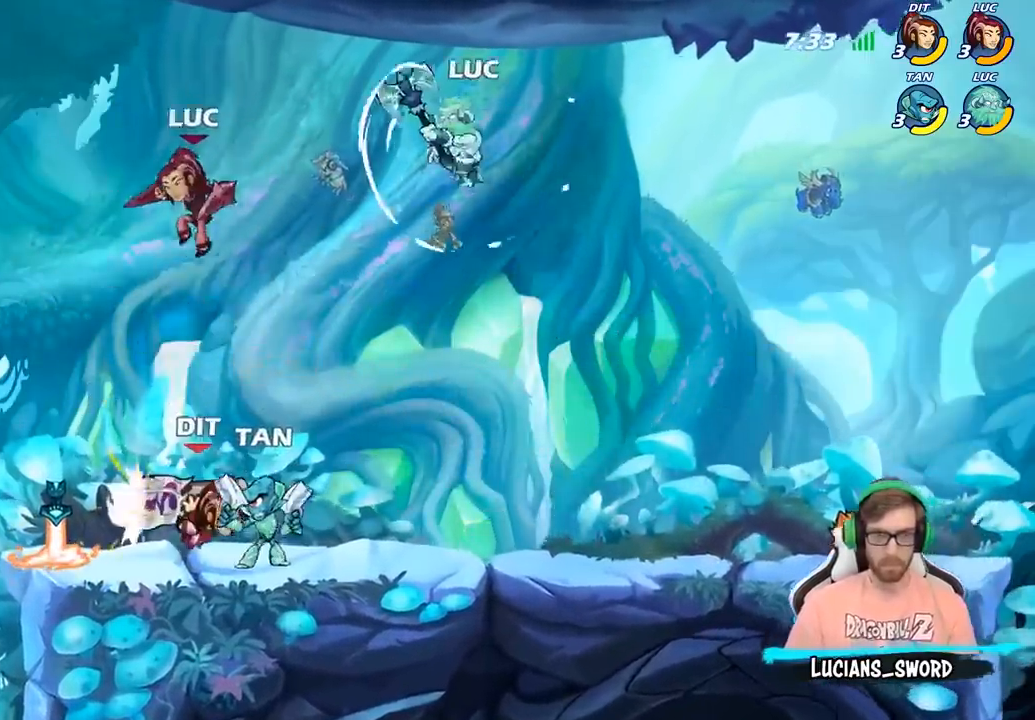
{"buttons": [], "left_stick": "down-left", "right_stick": "center", "events": [[167, "left_stick", "down-left"], [233, "CIRCLE", "down"], [400, "CIRCLE", "up"]]}
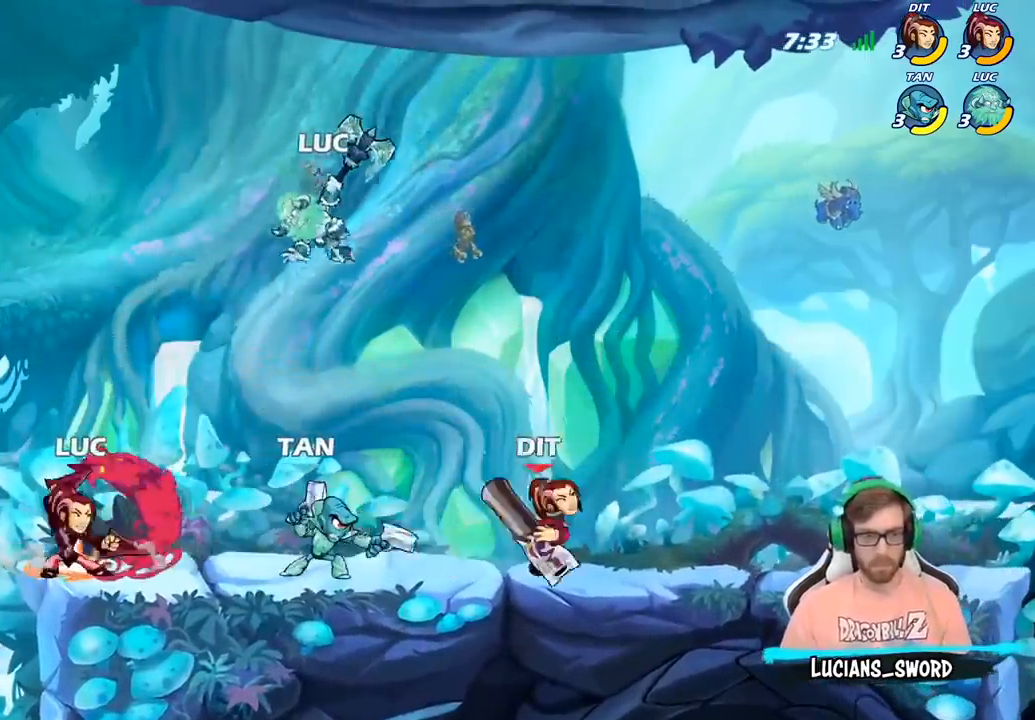
{"buttons": [], "left_stick": "center", "right_stick": "center", "events": [[33, "left_stick", "center"], [217, "left_stick", "left"], [417, "left_stick", "center"]]}